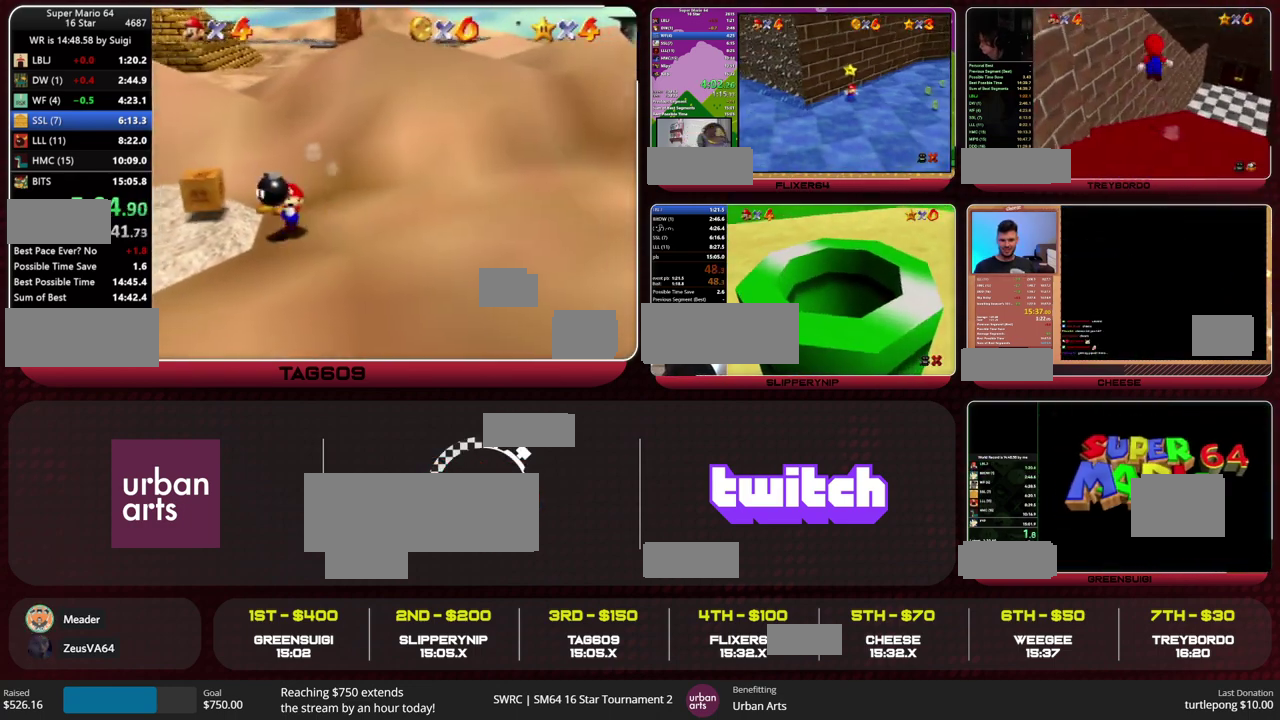
Gameplay with a controller (Nintendo layout); each line is a JSON object with the inputs held at the frame after it. "events" lists button and stick changes between this image and that frame as [ms after this image, input, new state], when the widget could be followed in between. This overlay highlights the sticks when they move; stick clicks (L3) are not distinguishable. Not read: L1 L2 L3 R1 R3 START.
{"buttons": [], "left_stick": "center", "events": [[33, "B", "down"], [167, "B", "up"], [200, "A", "up"], [467, "left_stick", "center"]]}
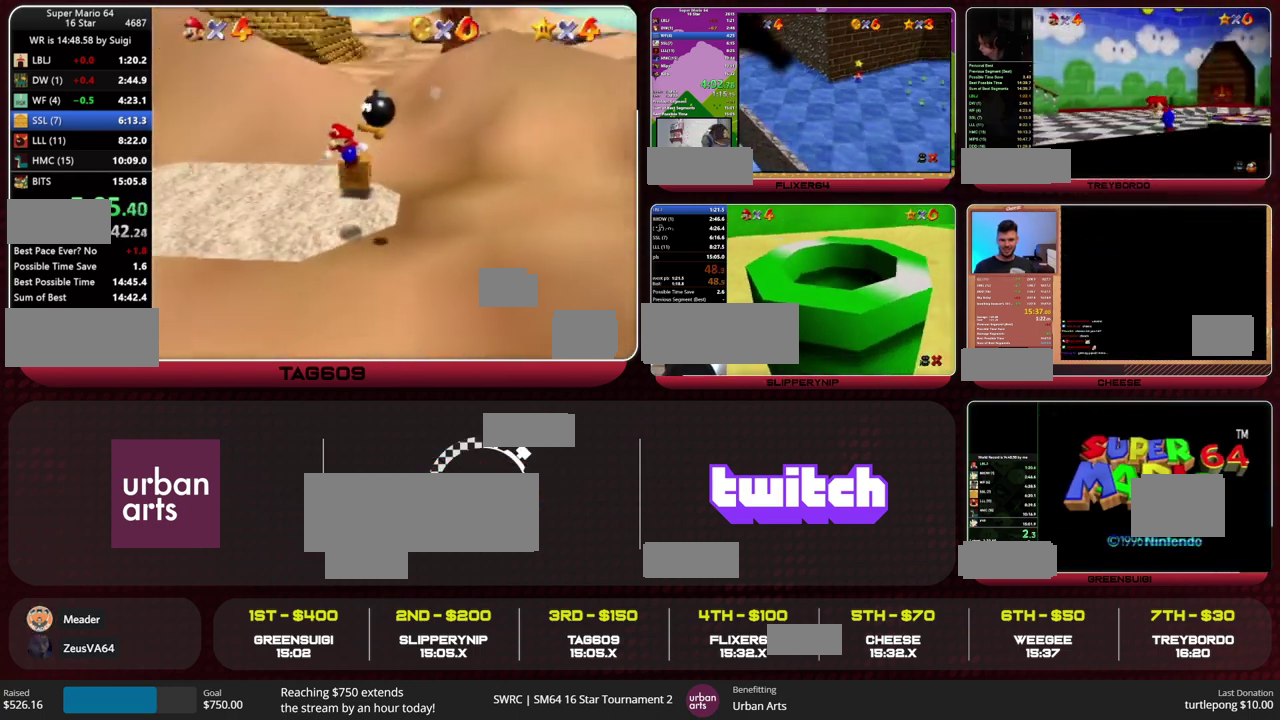
{"buttons": [], "left_stick": "down", "events": [[233, "left_stick", "down"]]}
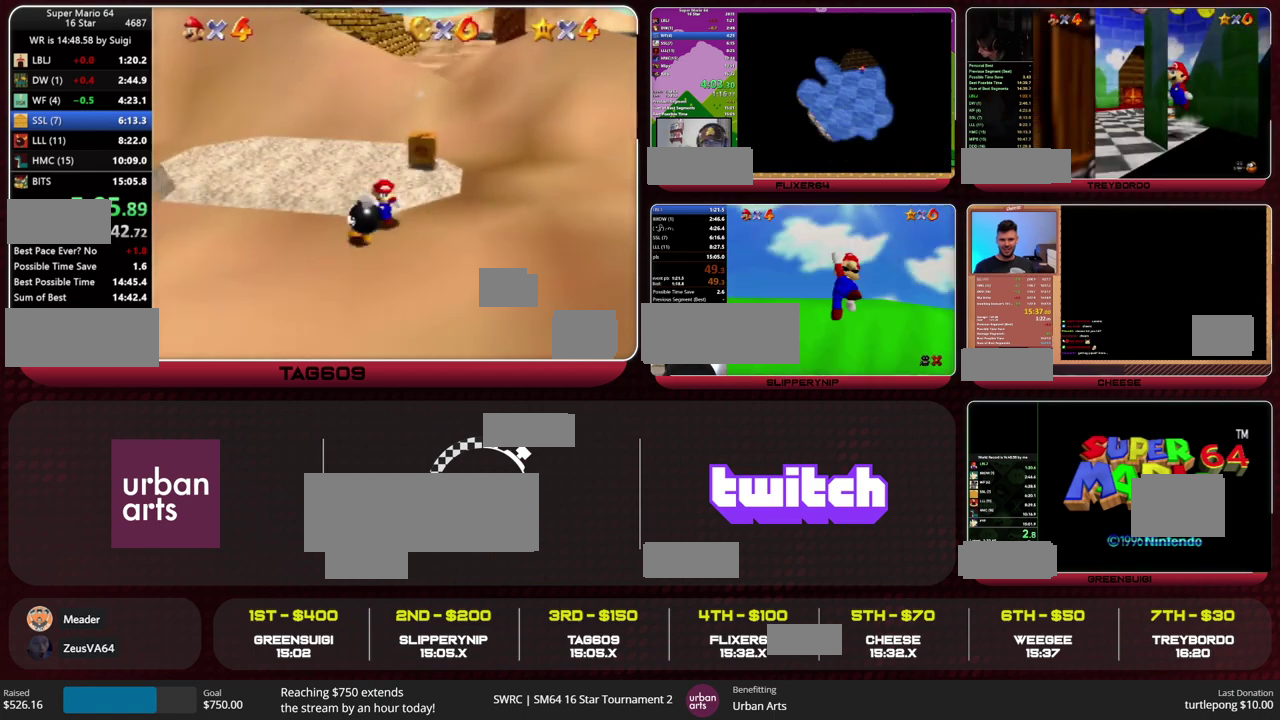
{"buttons": [], "left_stick": "center", "events": [[67, "left_stick", "center"]]}
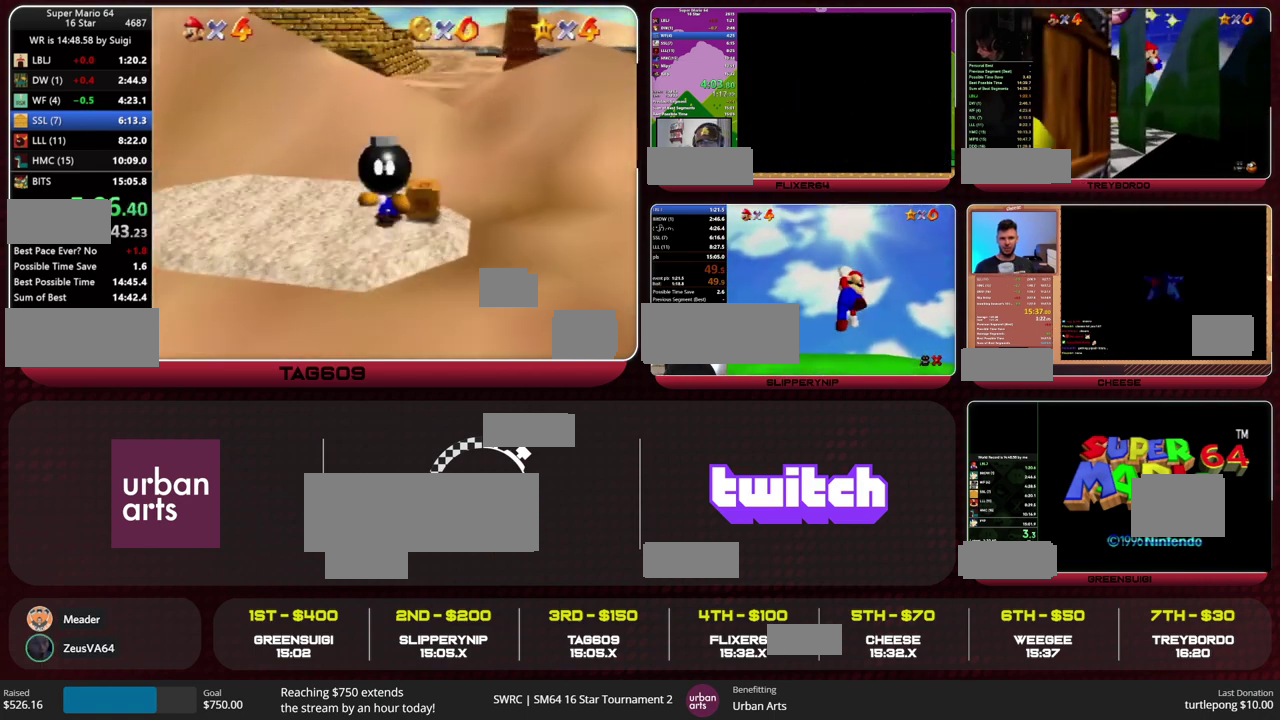
{"buttons": [], "left_stick": "up-right", "events": [[67, "A", "down"], [133, "left_stick", "up-right"], [367, "A", "up"]]}
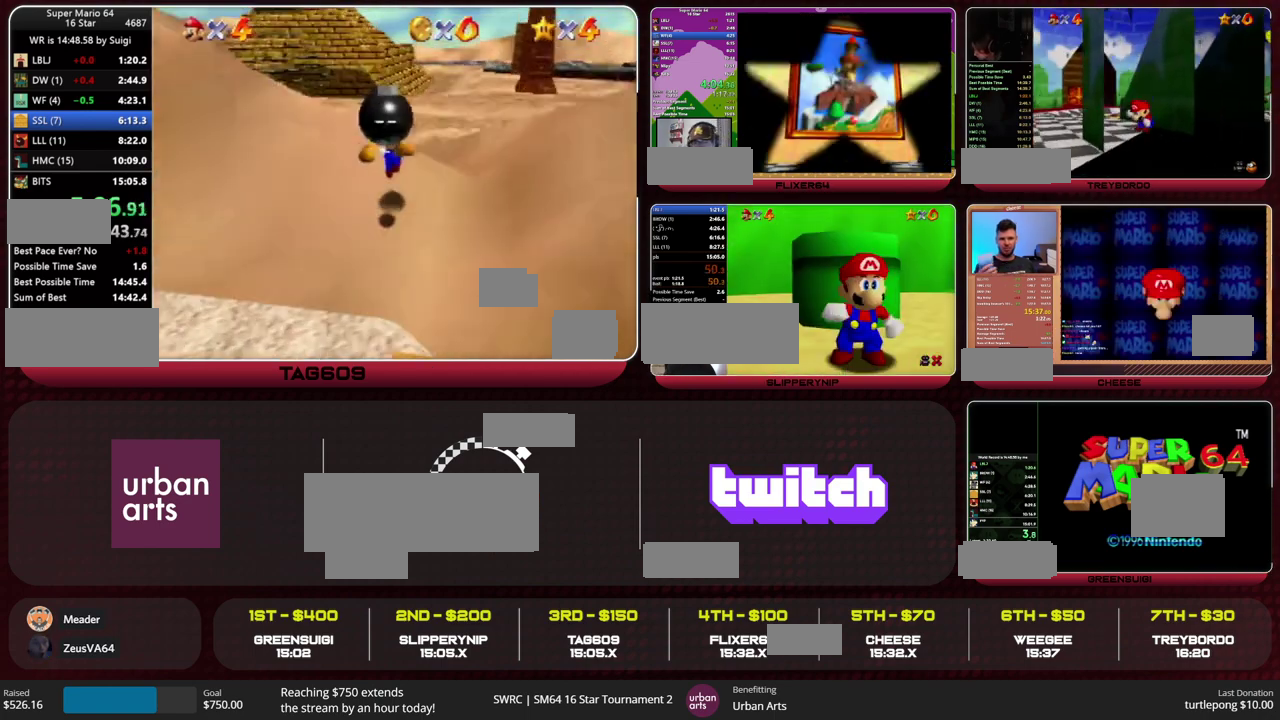
{"buttons": ["C_RIGHT"], "left_stick": "up-right", "events": [[233, "A", "down"], [233, "B", "down"], [367, "A", "up"], [367, "B", "up"], [500, "C_RIGHT", "down"]]}
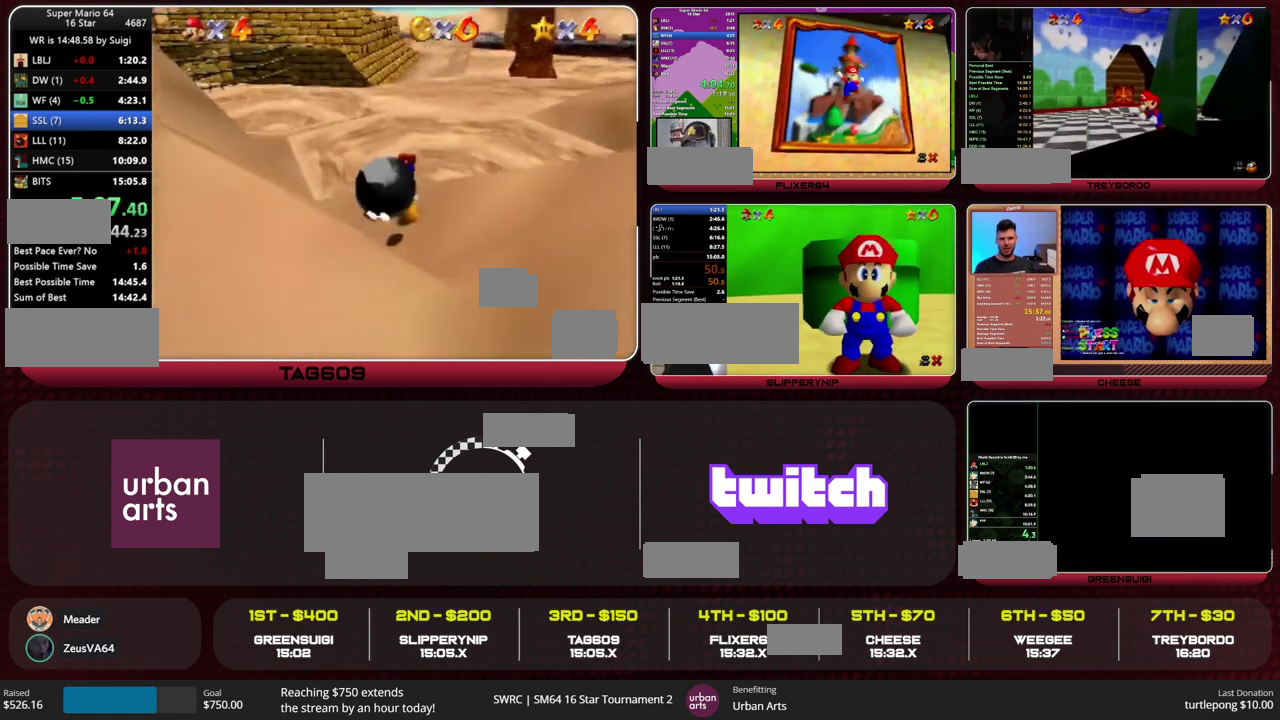
{"buttons": [], "left_stick": "left", "events": [[100, "C_RIGHT", "up"], [167, "left_stick", "left"]]}
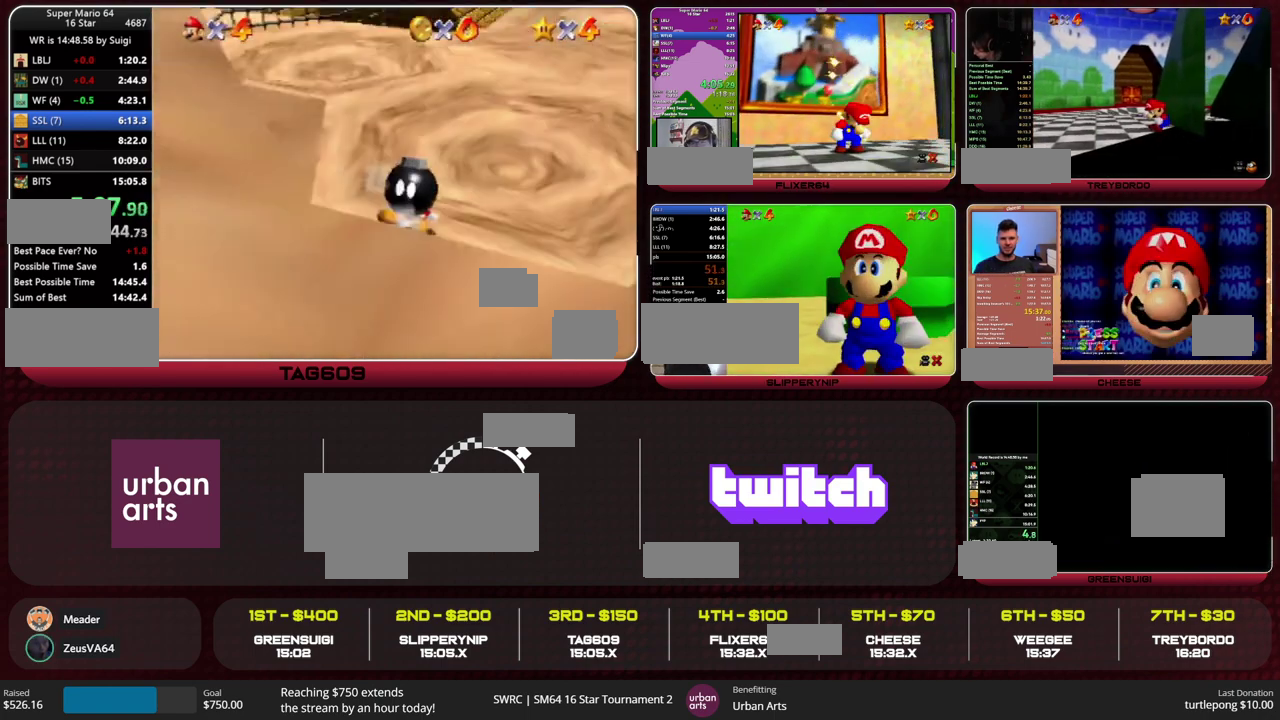
{"buttons": ["Z"], "left_stick": "center", "events": [[167, "A", "down"], [167, "left_stick", "center"], [233, "A", "up"], [433, "Z", "down"]]}
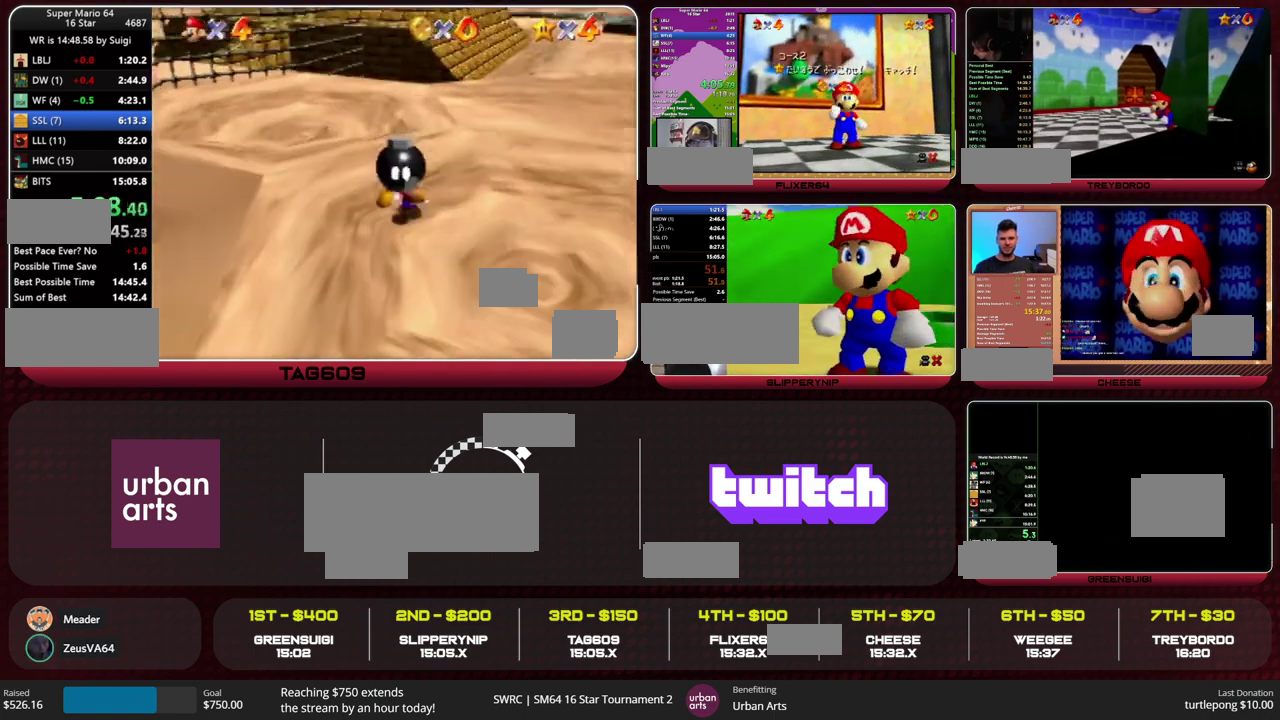
{"buttons": [], "left_stick": "center", "events": [[100, "Z", "up"]]}
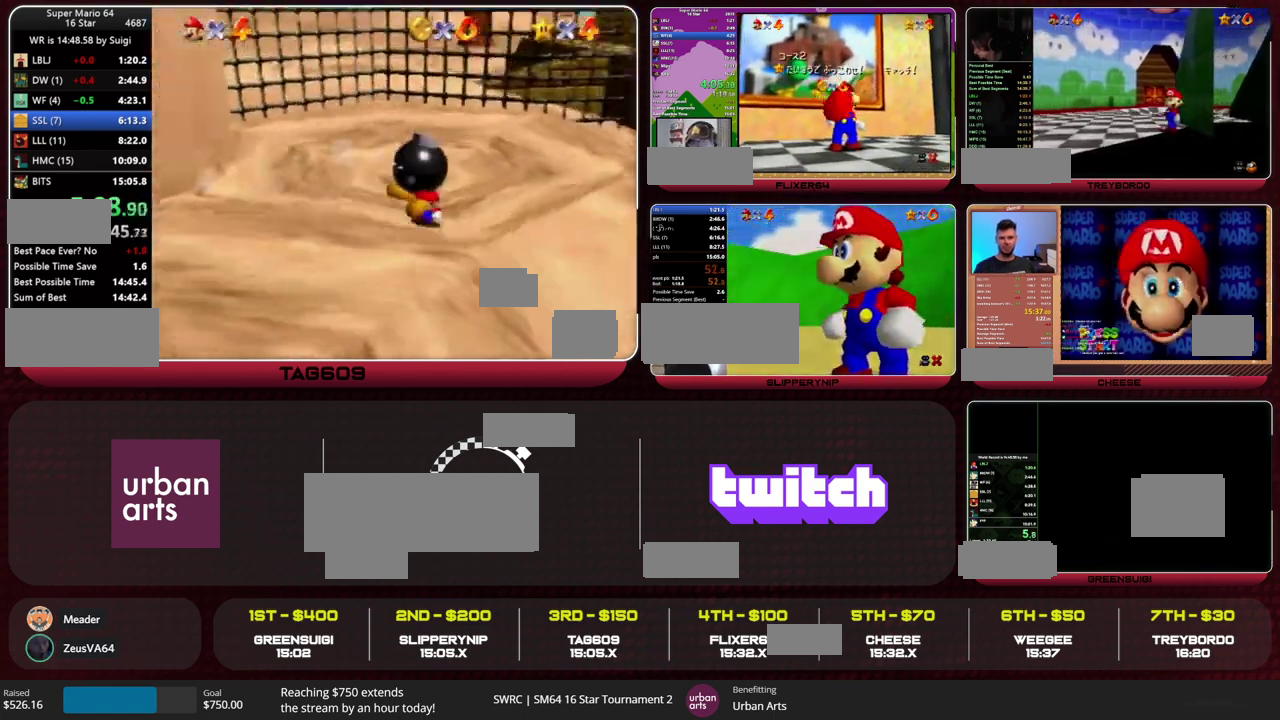
{"buttons": [], "left_stick": "center", "events": []}
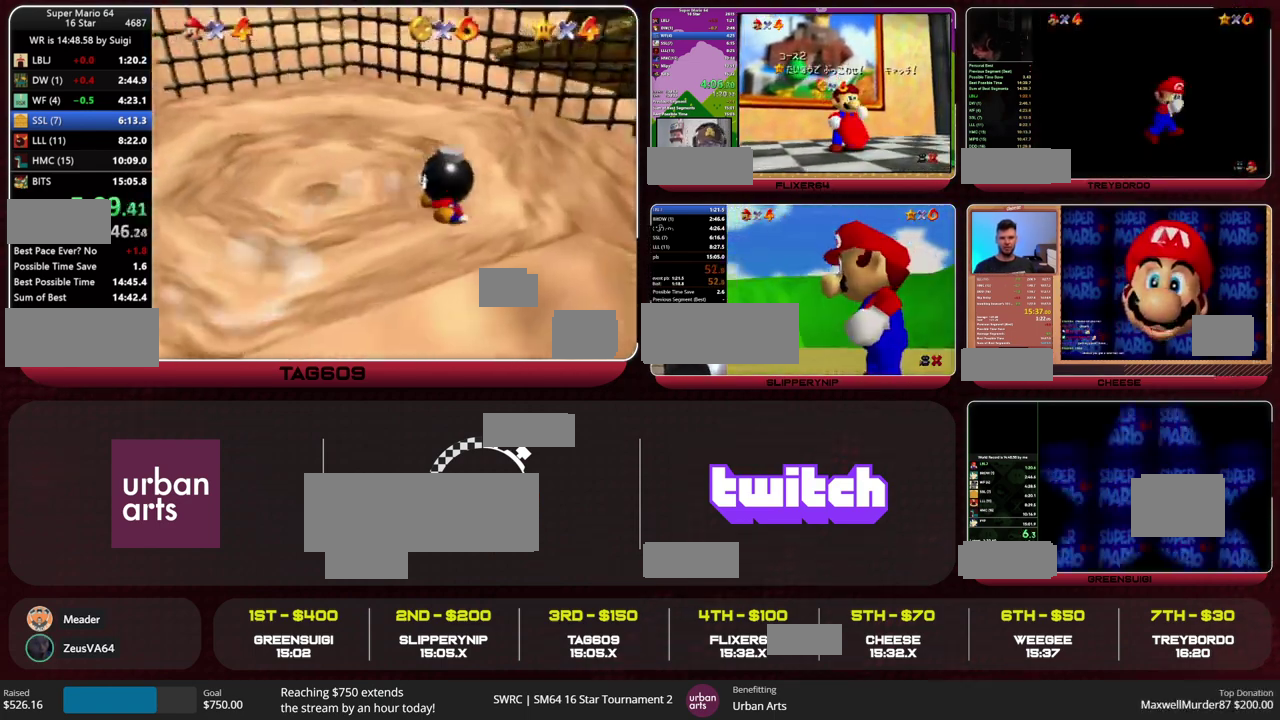
{"buttons": ["A"], "left_stick": "up-right", "events": [[233, "A", "down"], [400, "left_stick", "down-left"], [467, "left_stick", "up-right"]]}
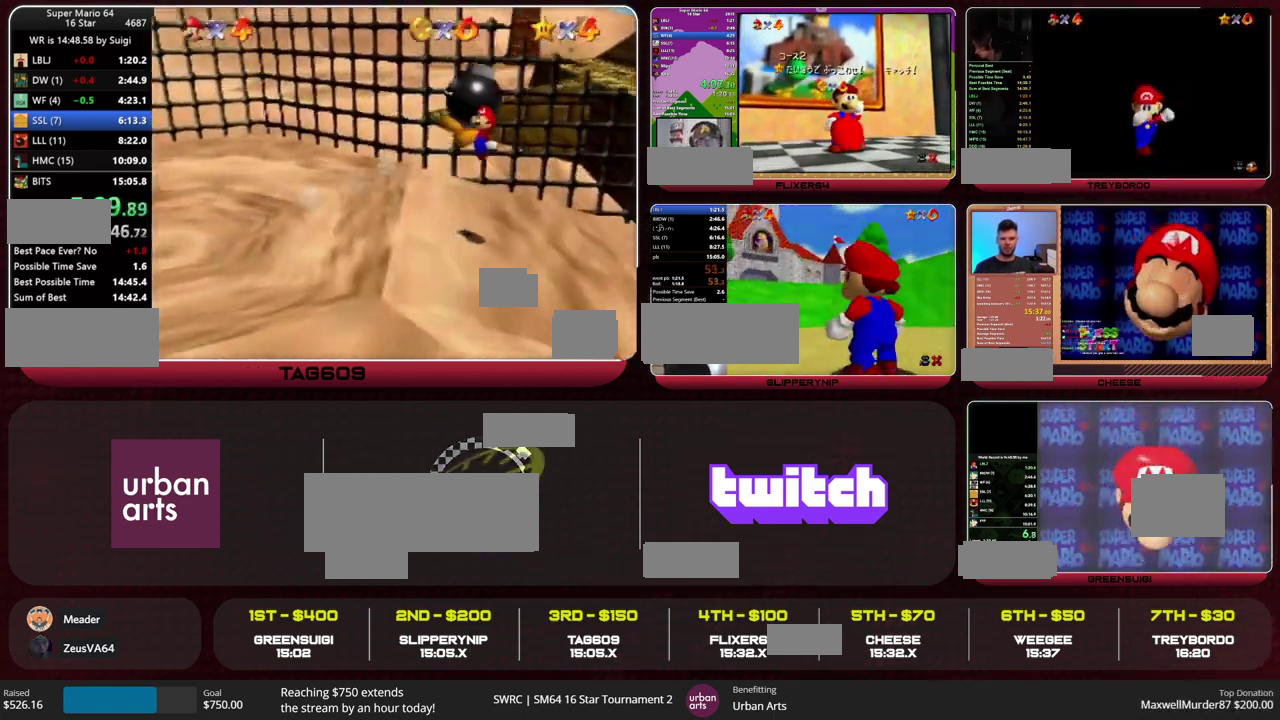
{"buttons": [], "left_stick": "up-left", "events": [[133, "C_LEFT", "down"], [200, "A", "up"], [200, "C_LEFT", "up"], [233, "left_stick", "up"], [400, "left_stick", "up-left"]]}
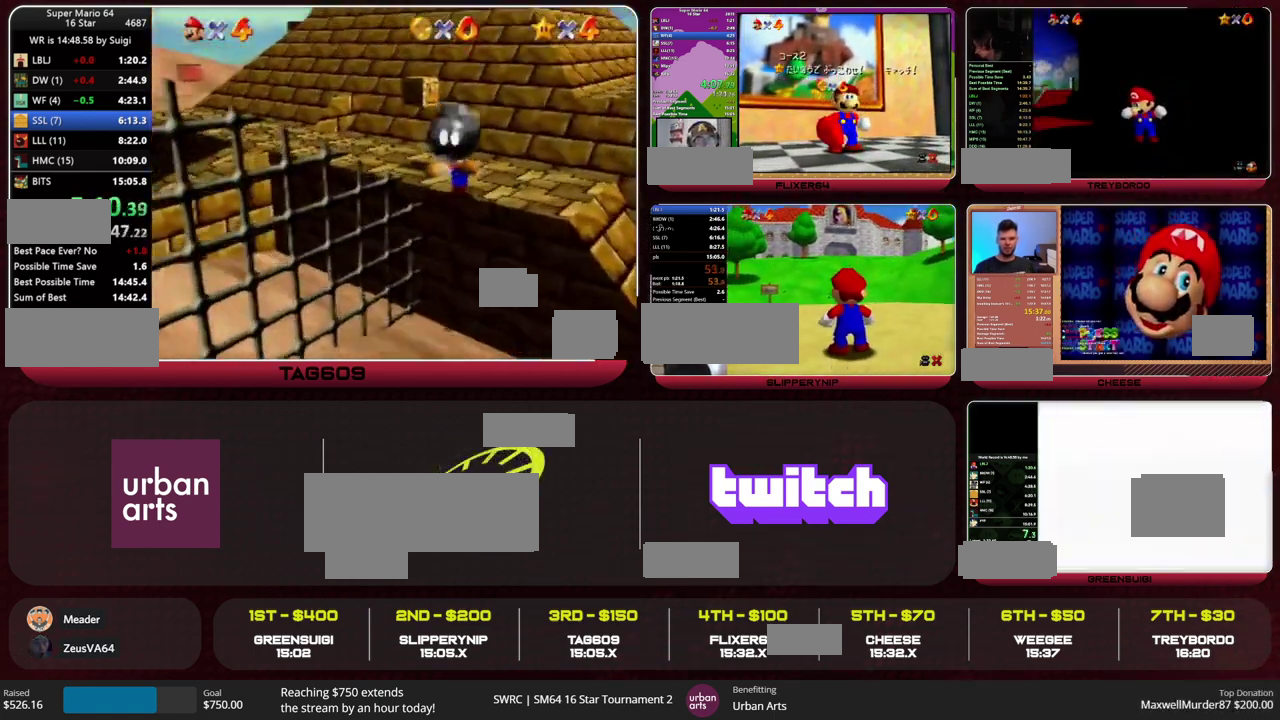
{"buttons": [], "left_stick": "right", "events": [[133, "A", "down"], [233, "A", "up"], [333, "left_stick", "center"], [467, "left_stick", "right"]]}
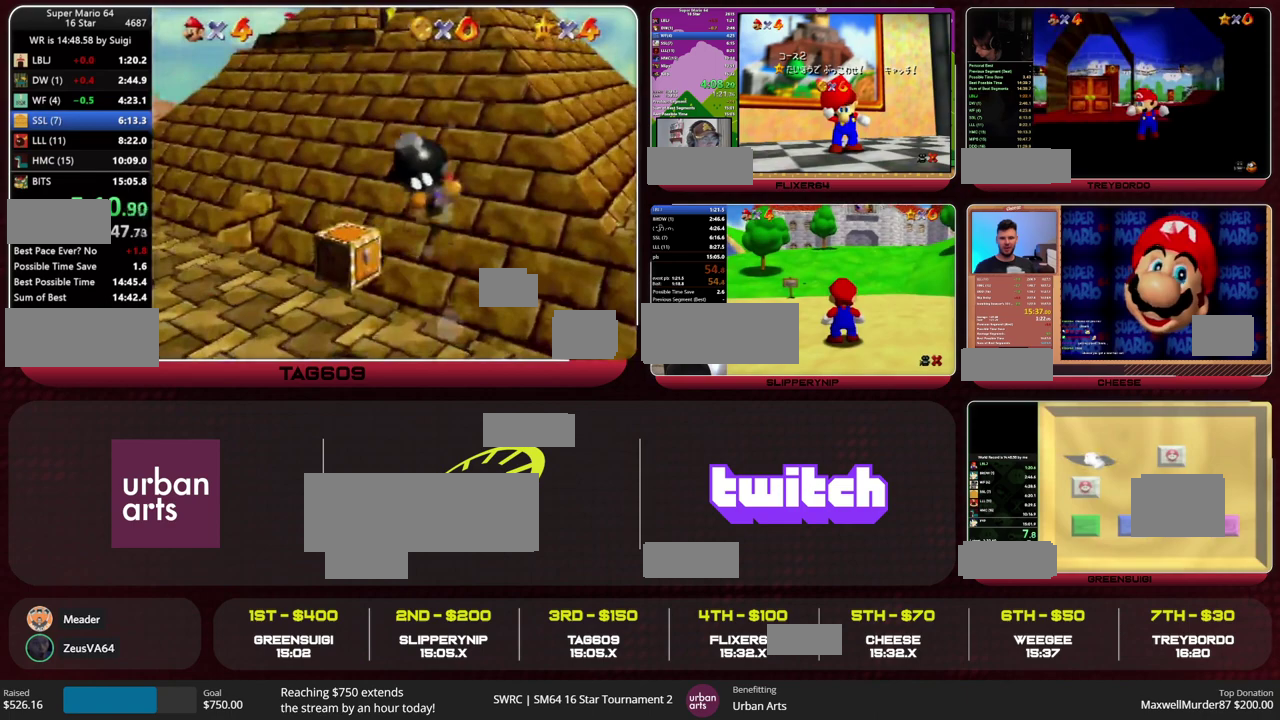
{"buttons": ["A"], "left_stick": "right", "events": [[67, "A", "down"], [167, "A", "up"], [233, "A", "down"], [333, "A", "up"], [467, "A", "down"]]}
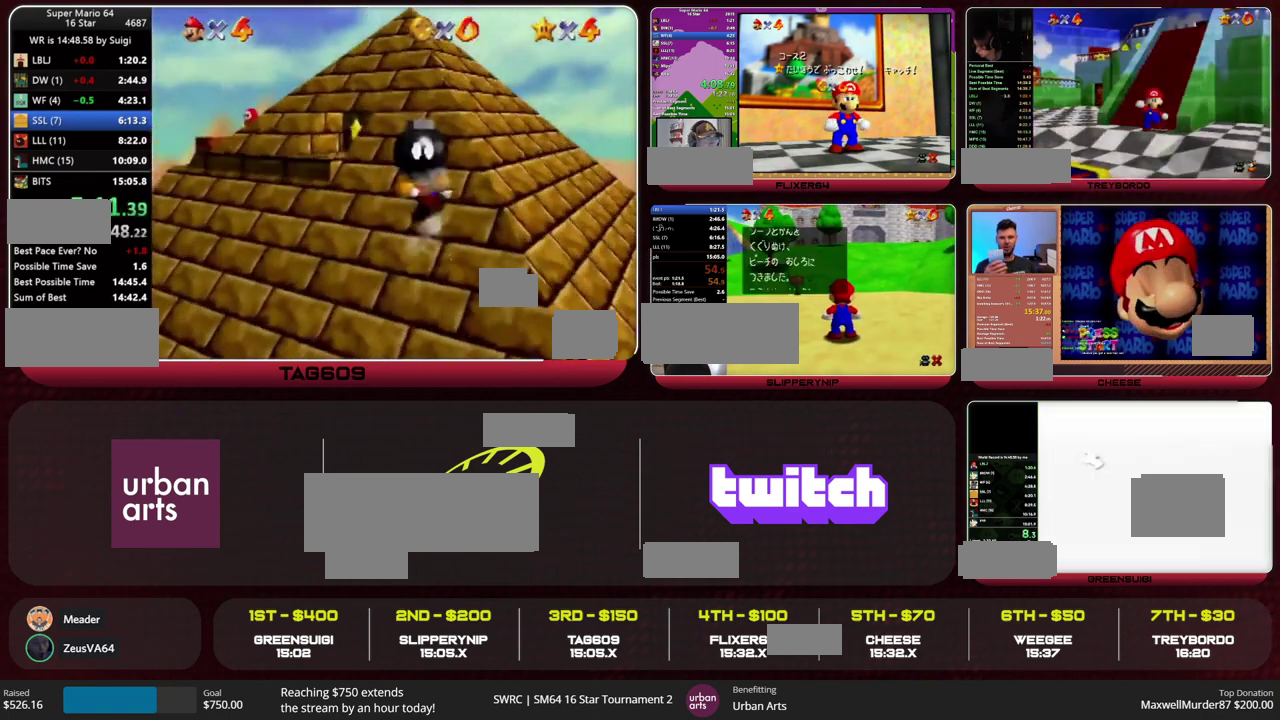
{"buttons": ["A", "Z"], "left_stick": "right", "events": [[67, "A", "up"], [267, "A", "down"], [267, "Z", "down"]]}
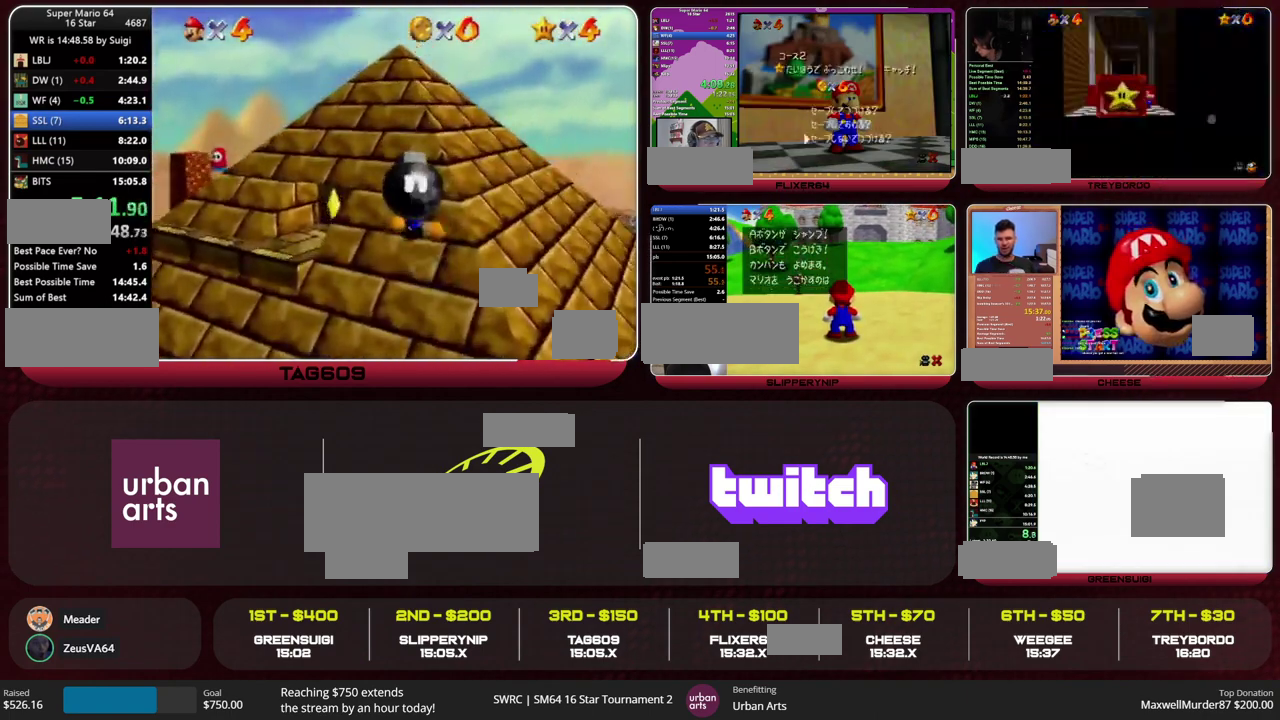
{"buttons": [], "left_stick": "center", "events": [[33, "A", "up"], [67, "Z", "up"], [233, "left_stick", "center"]]}
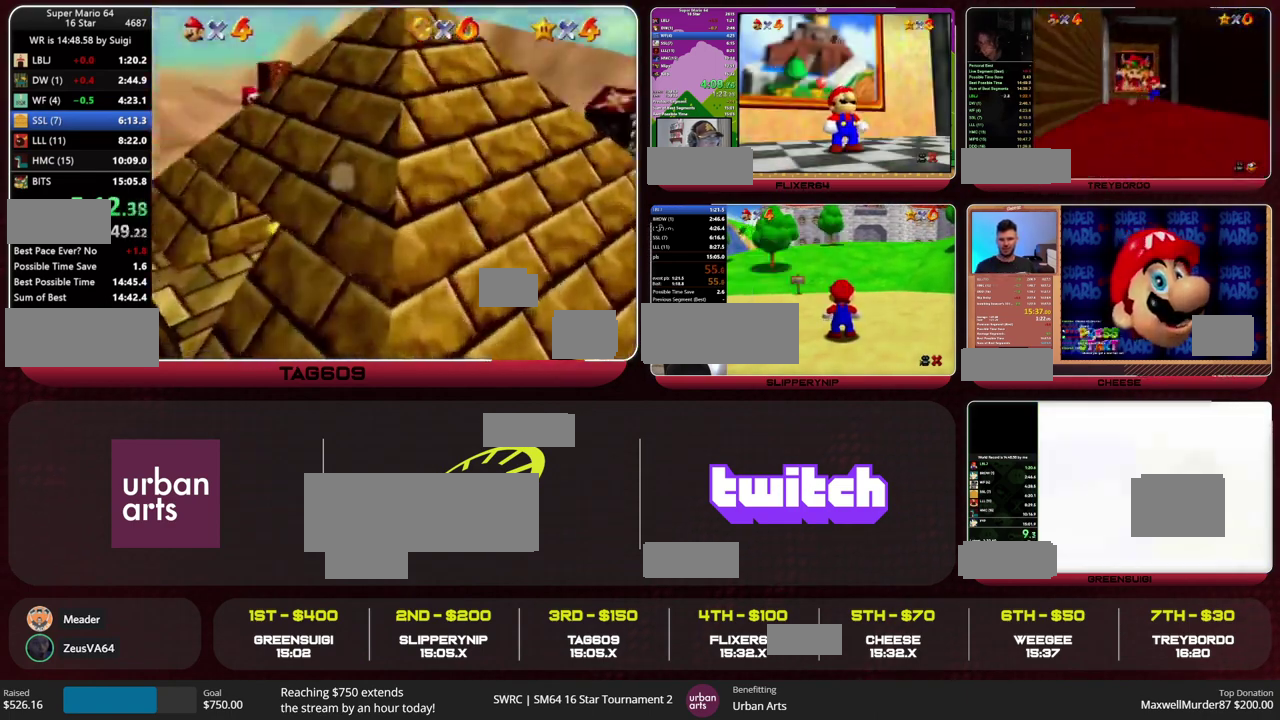
{"buttons": [], "left_stick": "center", "events": []}
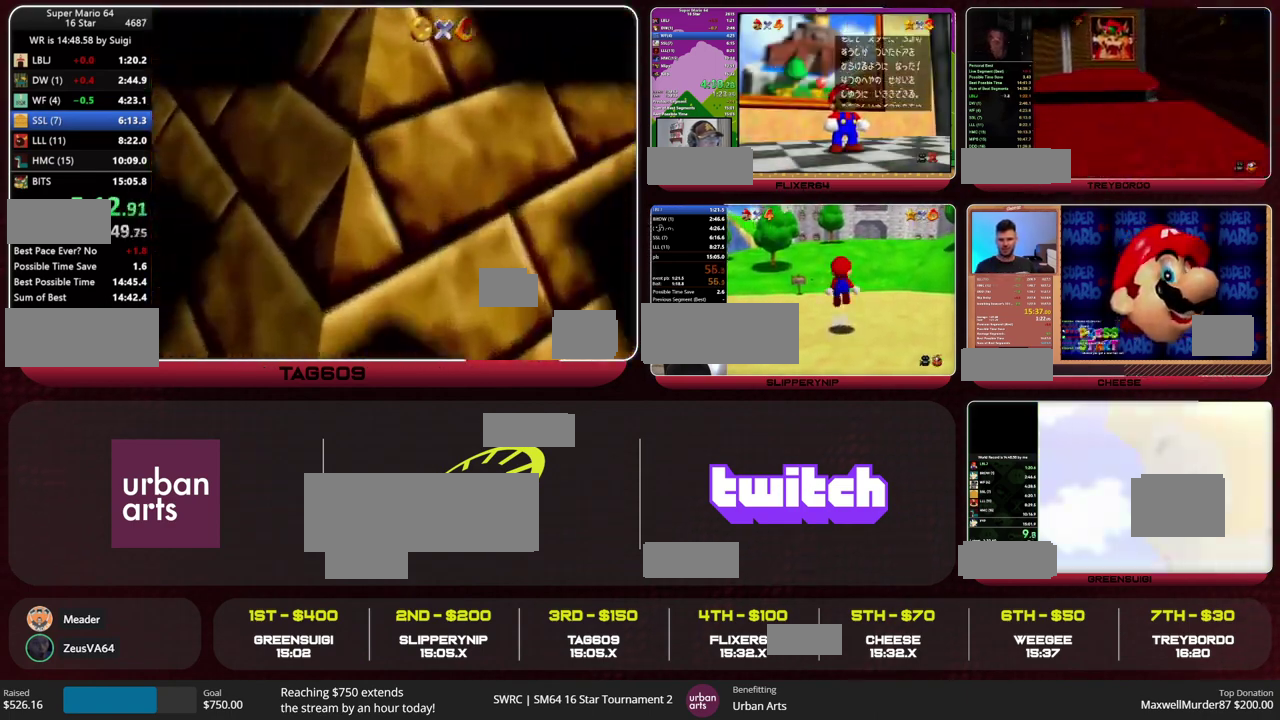
{"buttons": [], "left_stick": "center", "events": []}
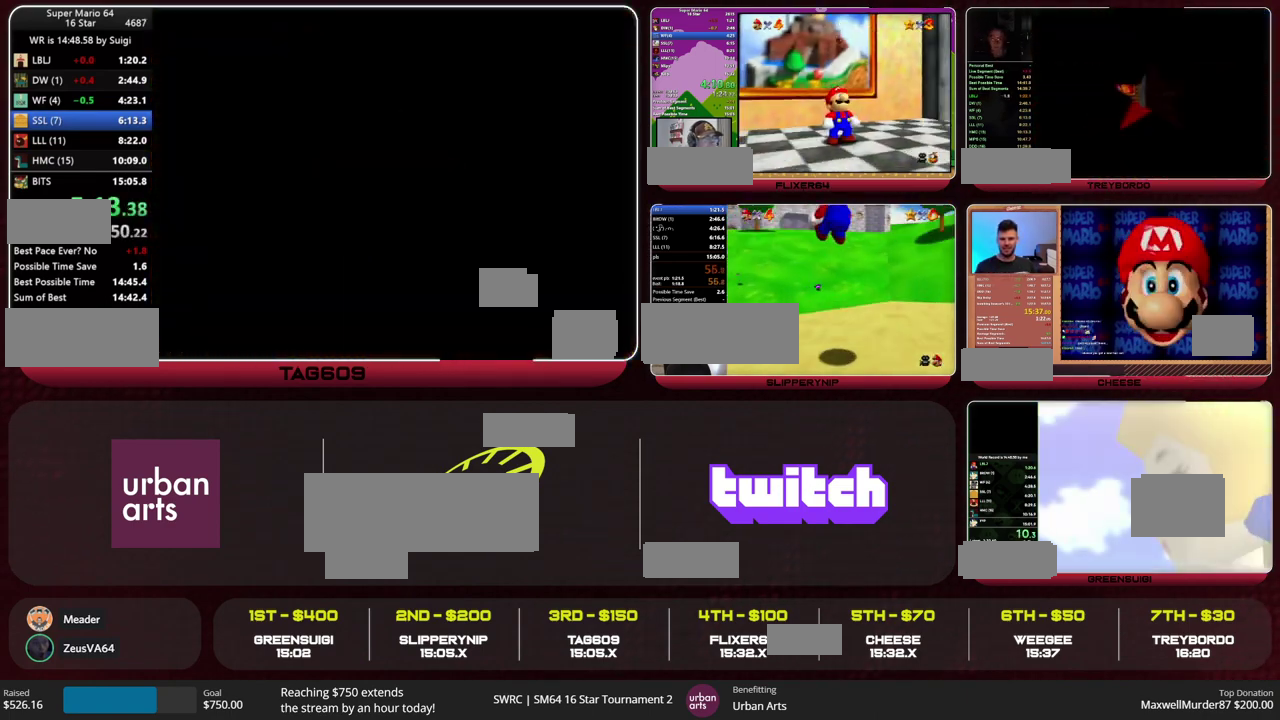
{"buttons": ["A"], "left_stick": "center", "events": [[267, "C_LEFT", "down"], [333, "C_LEFT", "up"], [467, "A", "down"]]}
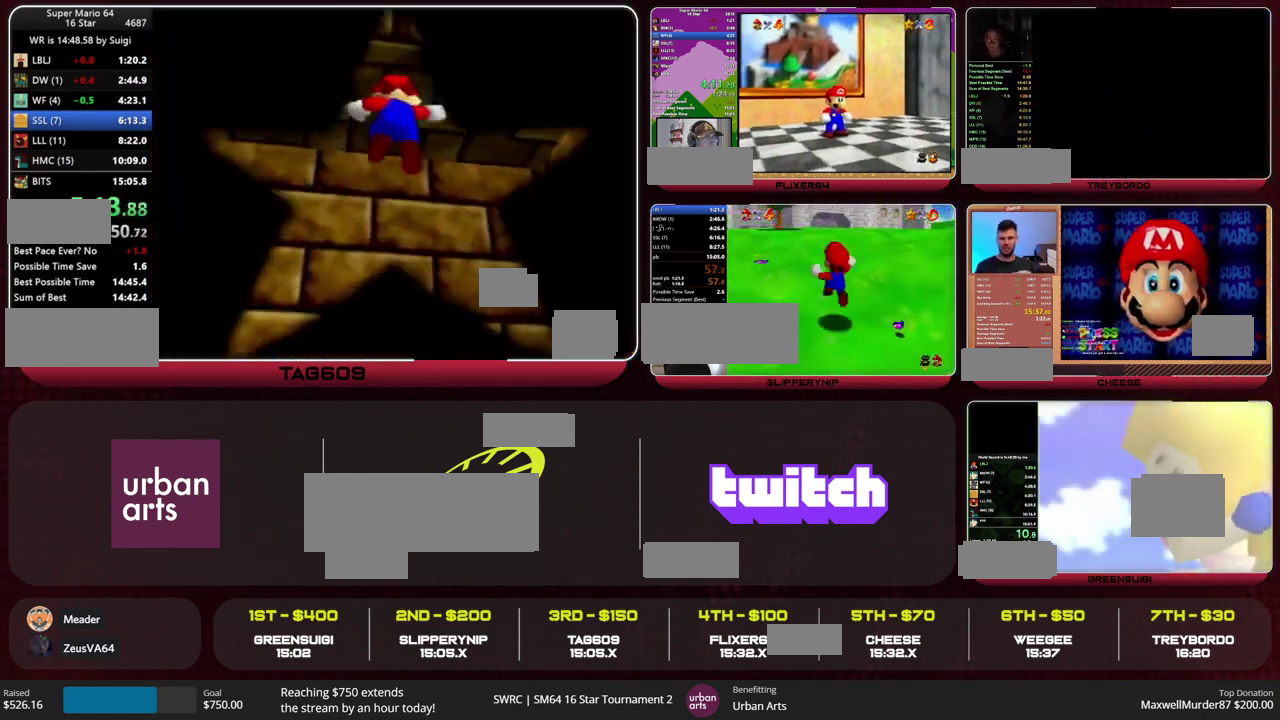
{"buttons": ["A"], "left_stick": "center", "events": []}
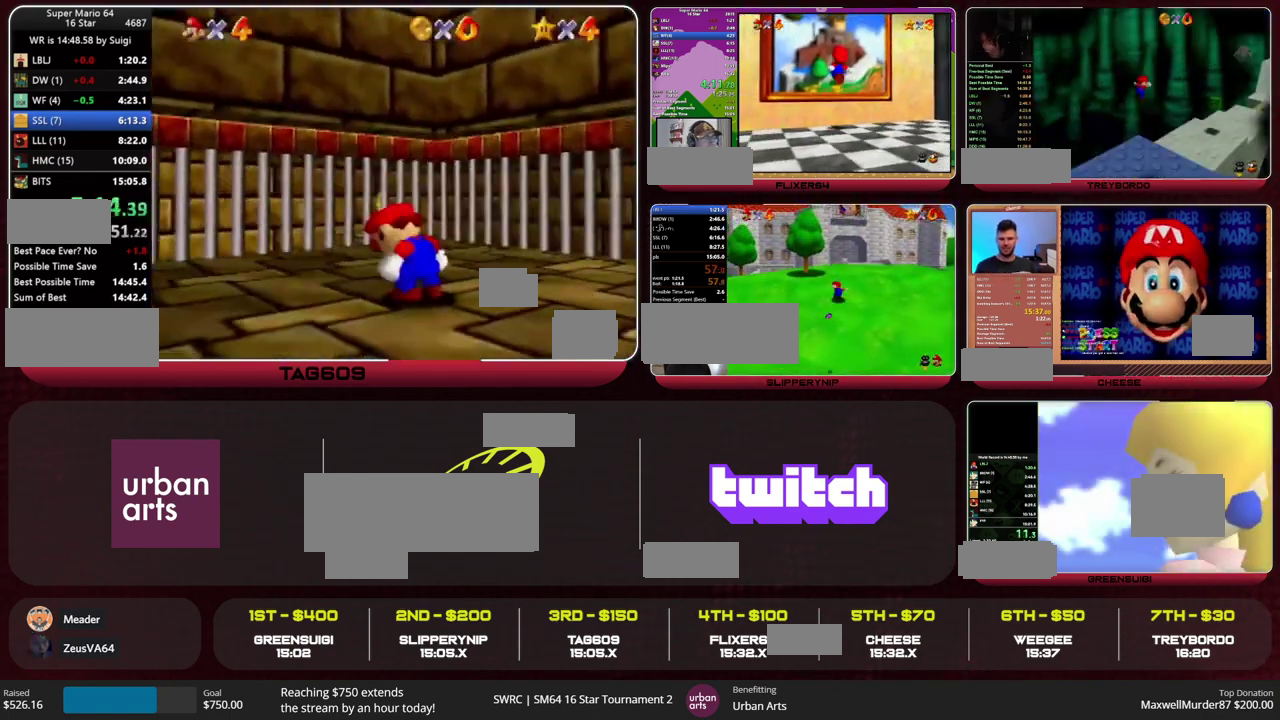
{"buttons": [], "left_stick": "up", "events": [[100, "left_stick", "up"], [400, "B", "down"], [467, "A", "up"], [467, "B", "up"]]}
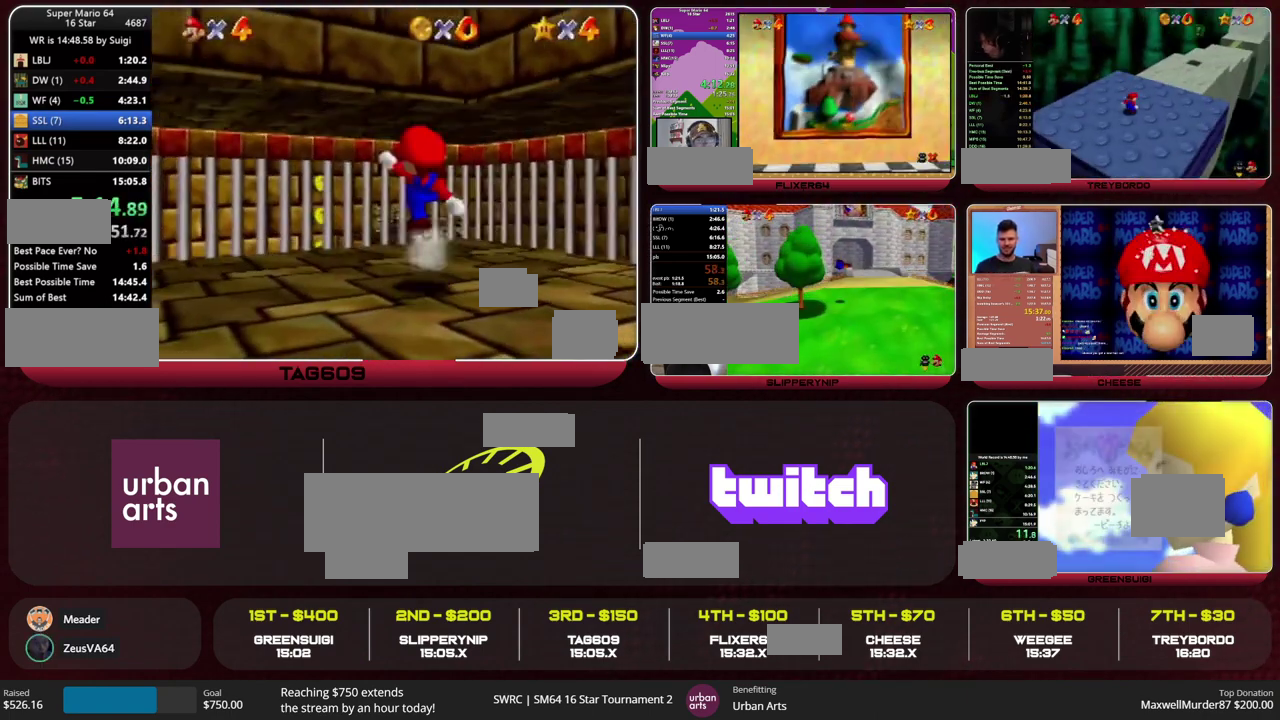
{"buttons": ["A"], "left_stick": "up", "events": [[467, "A", "down"]]}
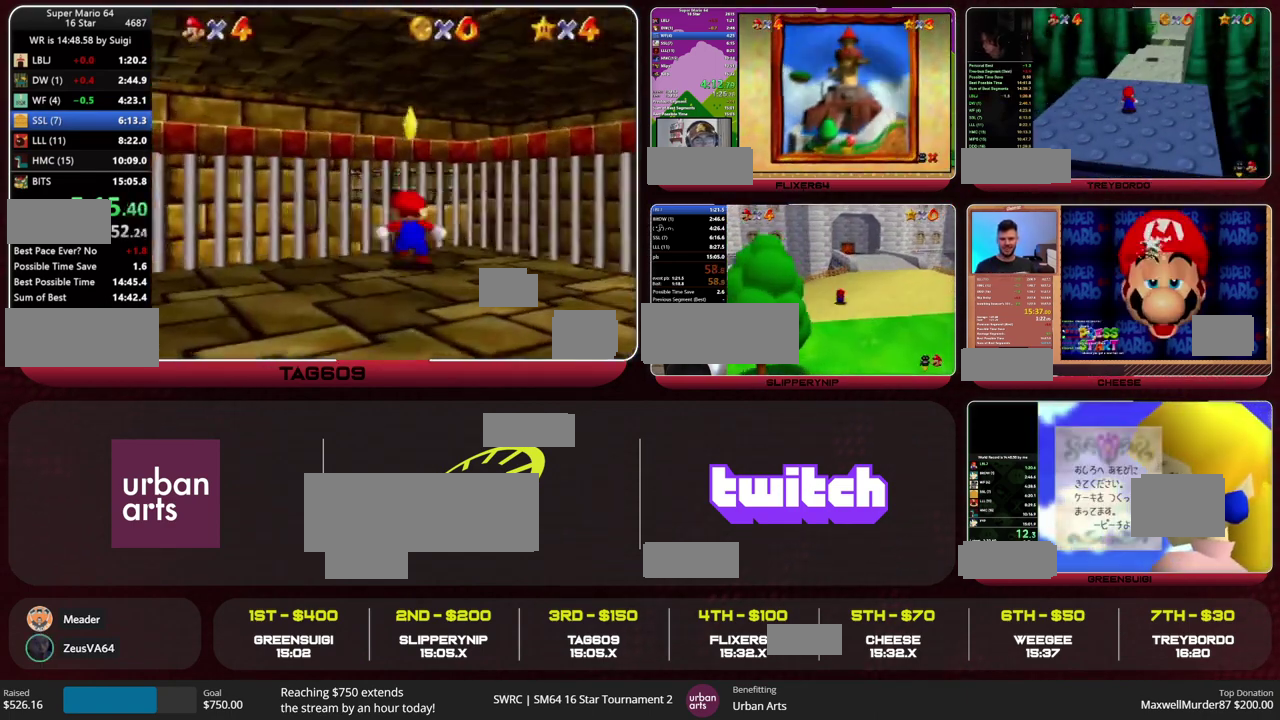
{"buttons": [], "left_stick": "center", "events": [[100, "A", "up"], [167, "B", "down"], [267, "B", "up"], [433, "left_stick", "center"]]}